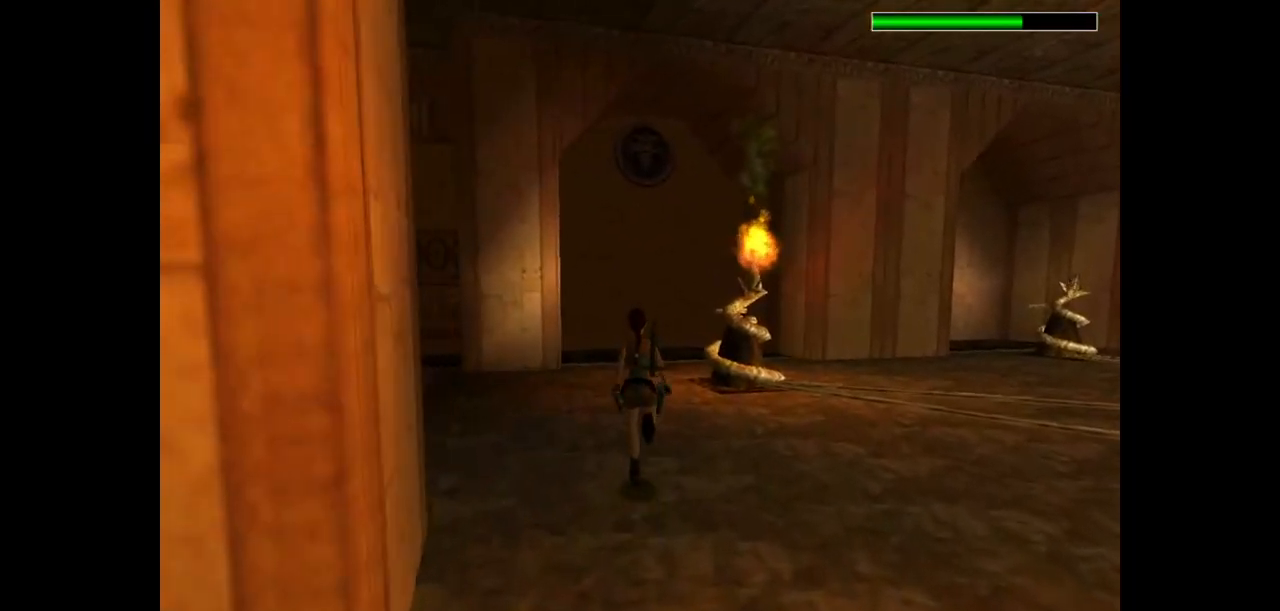
Gameplay with keyboard; each line is a JSON object with the keys held at the frame after it. "events" lists presses ("down") and releases ("up") of "action", "dash", "down", "duck", "flare", "guns", "inv", "jump", "left", "lmed", "look", "lstep", "pause", "right", "roll", "roll2", "rstep", "up" and "walk" between this image and that frame as [ms after this image, input, new state], when the widget could be followed in between. No other keys are recorded. Mouse input is not recorded. Key names are as the overlay labels them; some are game actions (e.g. jump) rather than physical keys.
{"keys": ["dash", "right", "up"], "events": [[233, "right", "down"]]}
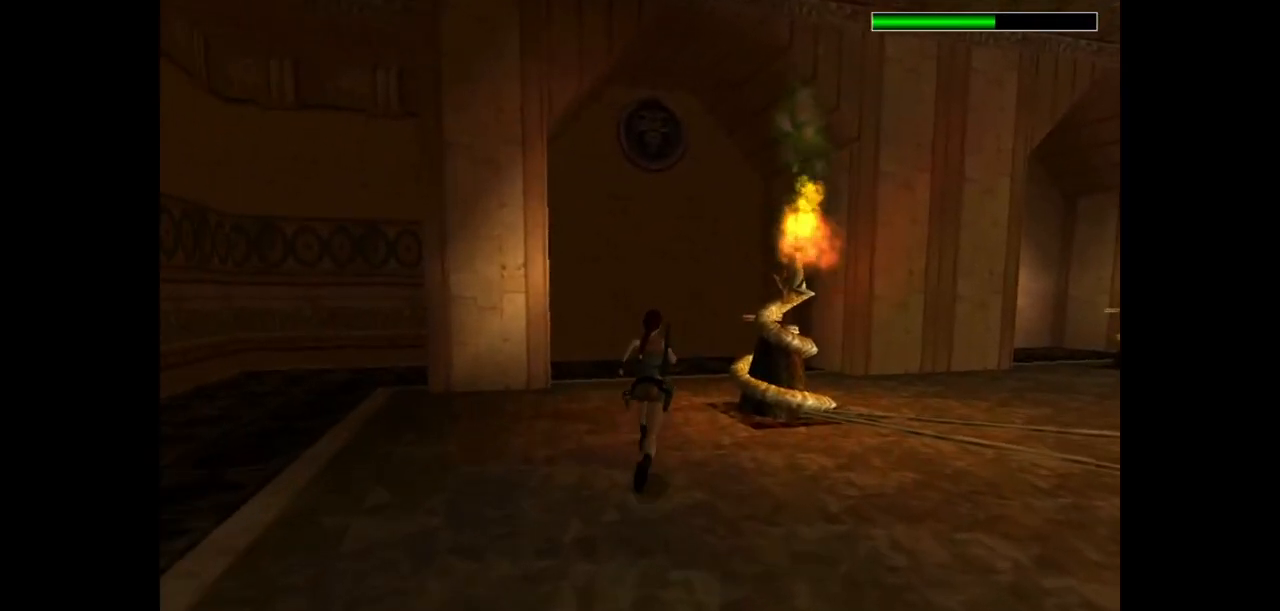
{"keys": ["up"], "events": [[83, "right", "up"], [150, "dash", "up"]]}
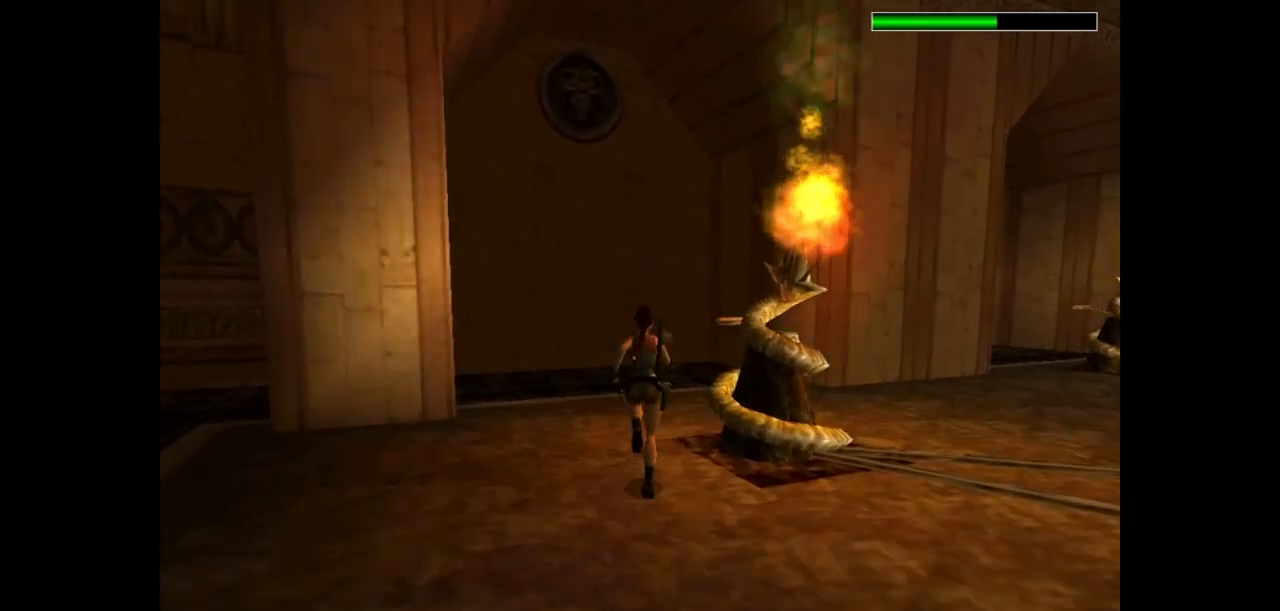
{"keys": ["right", "up"], "events": [[17, "right", "down"]]}
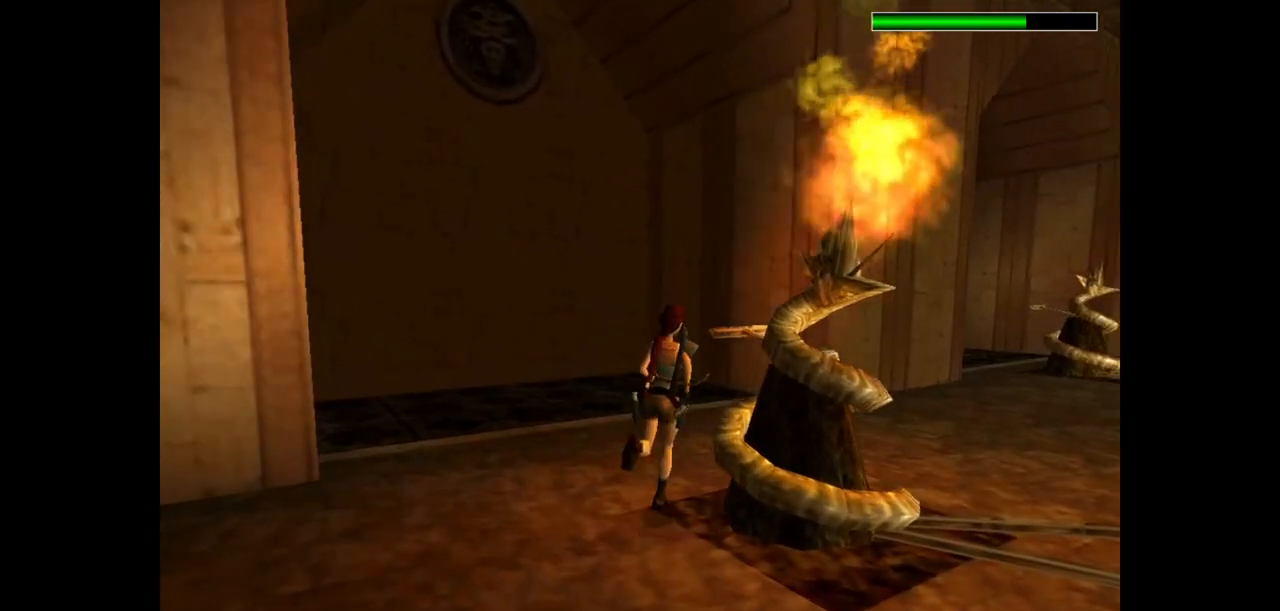
{"keys": ["action", "right"], "events": [[233, "up", "up"], [467, "action", "down"]]}
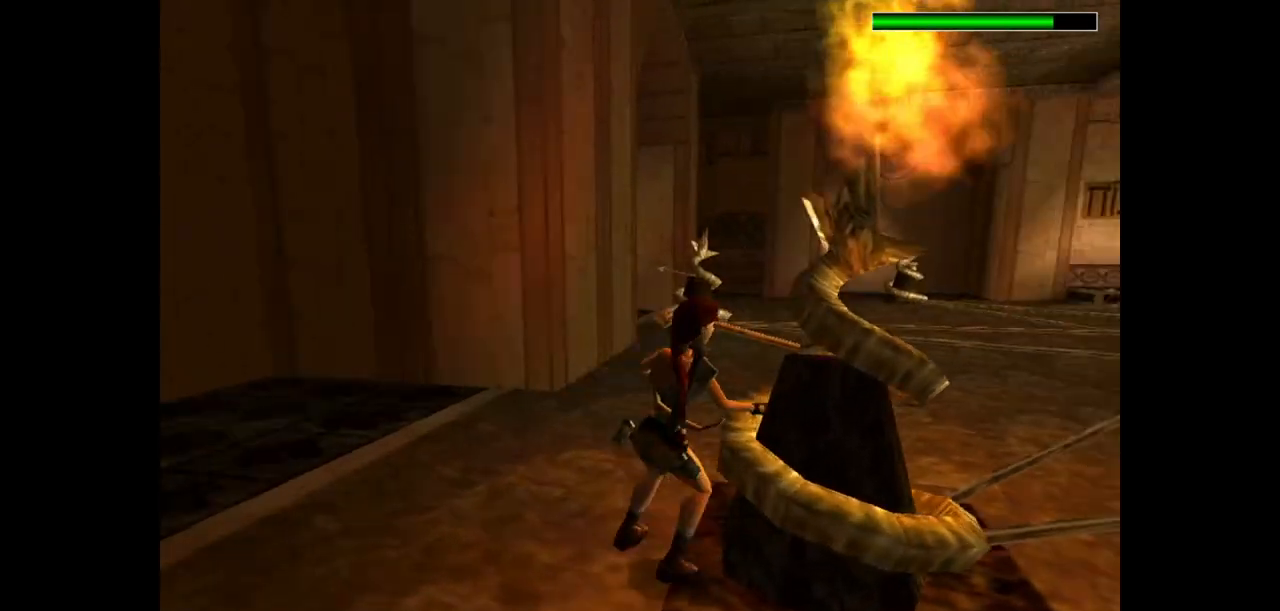
{"keys": ["action"], "events": [[183, "right", "up"]]}
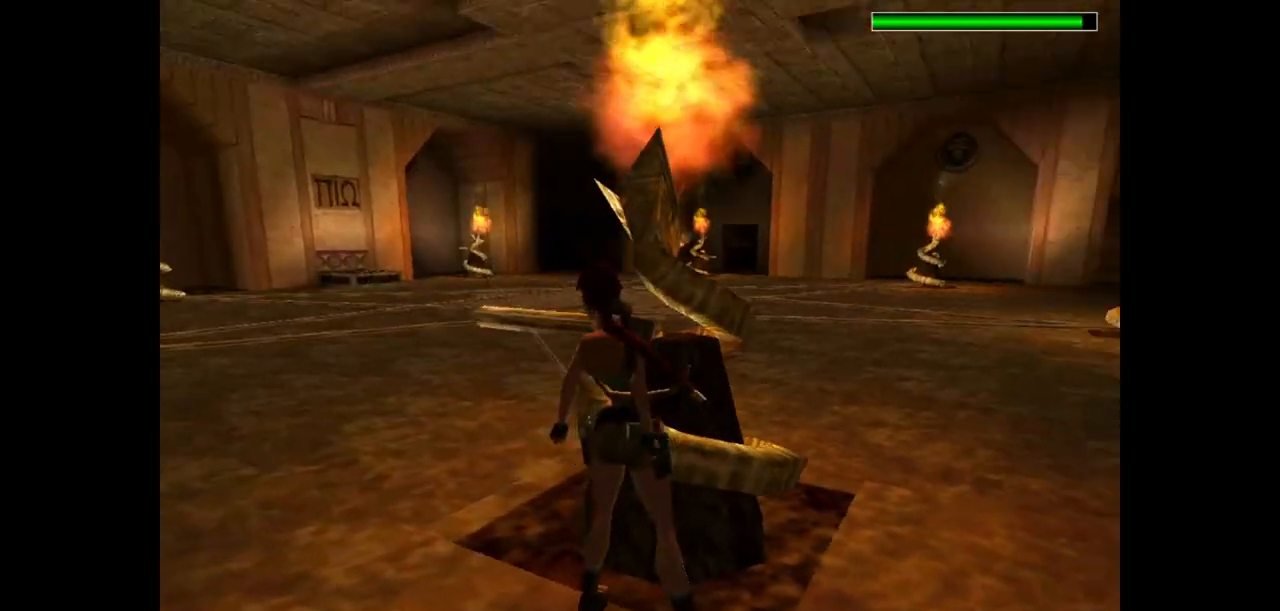
{"keys": ["action"], "events": []}
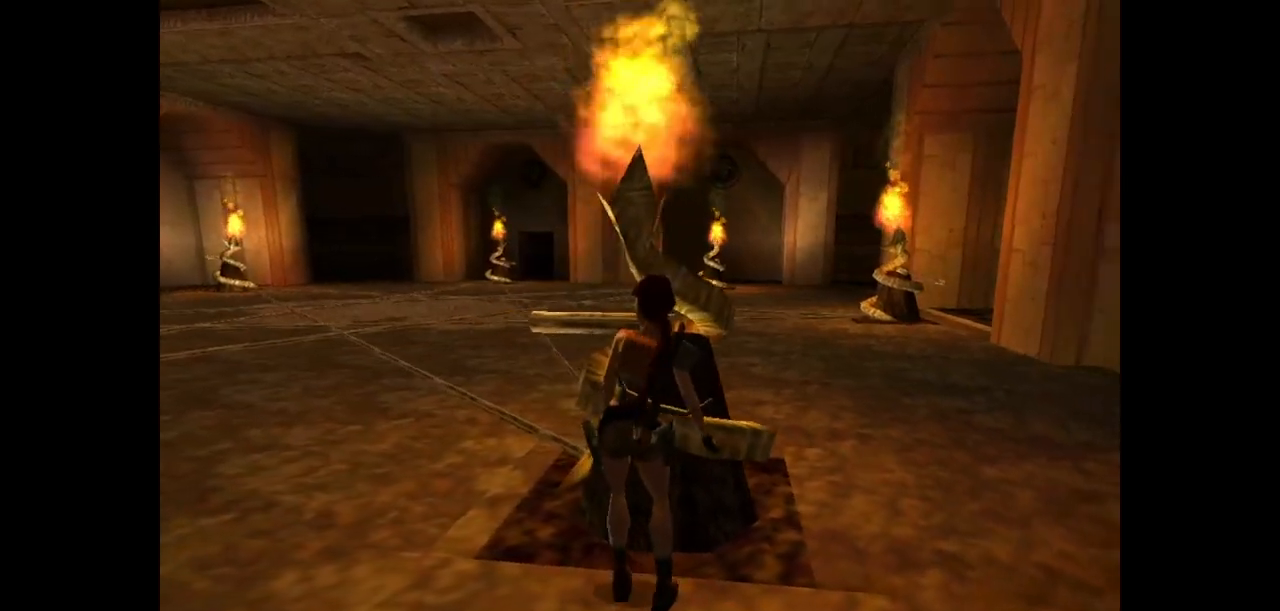
{"keys": ["action"], "events": []}
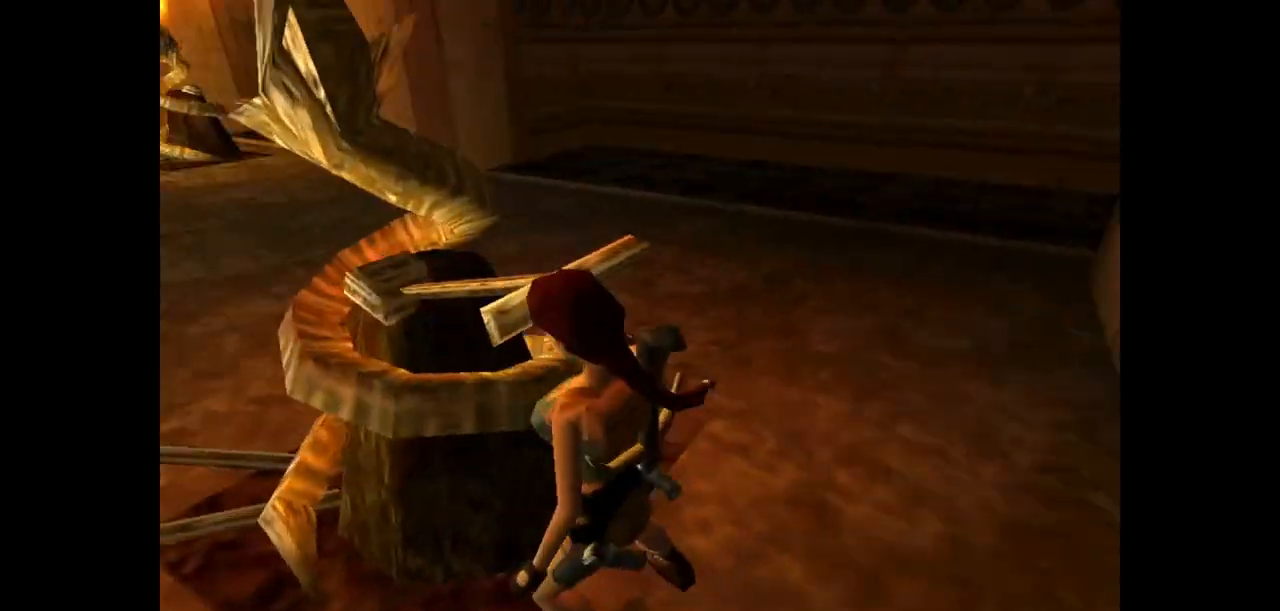
{"keys": ["action"], "events": []}
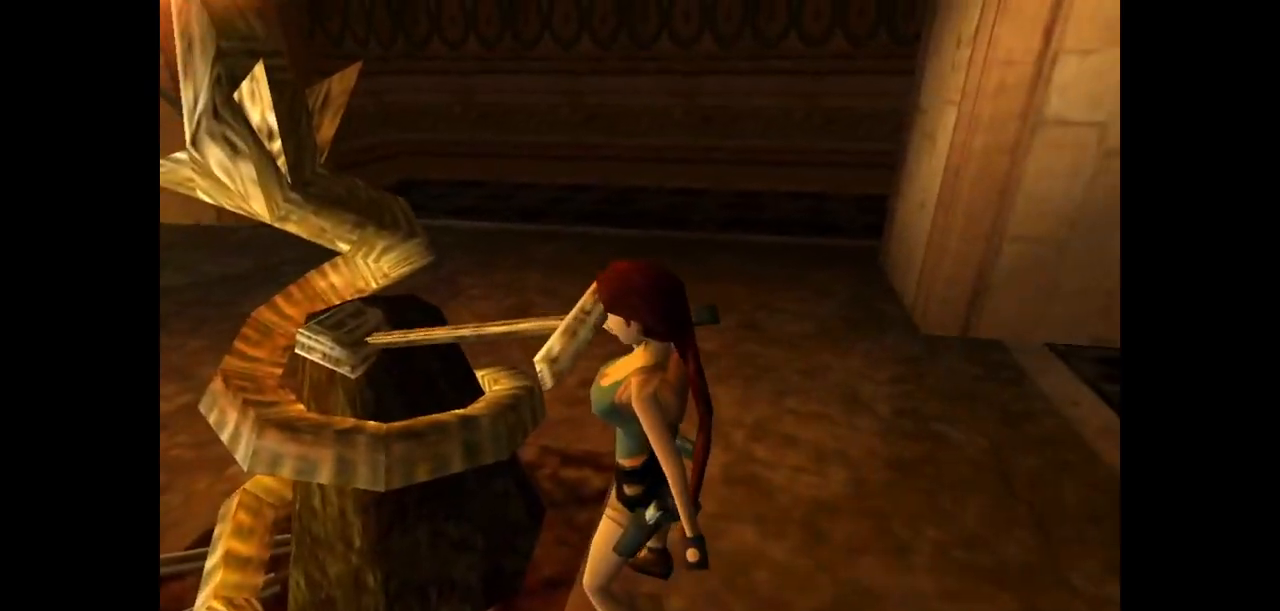
{"keys": ["left"], "events": [[217, "left", "down"], [217, "up", "down"], [250, "action", "up"], [383, "up", "up"]]}
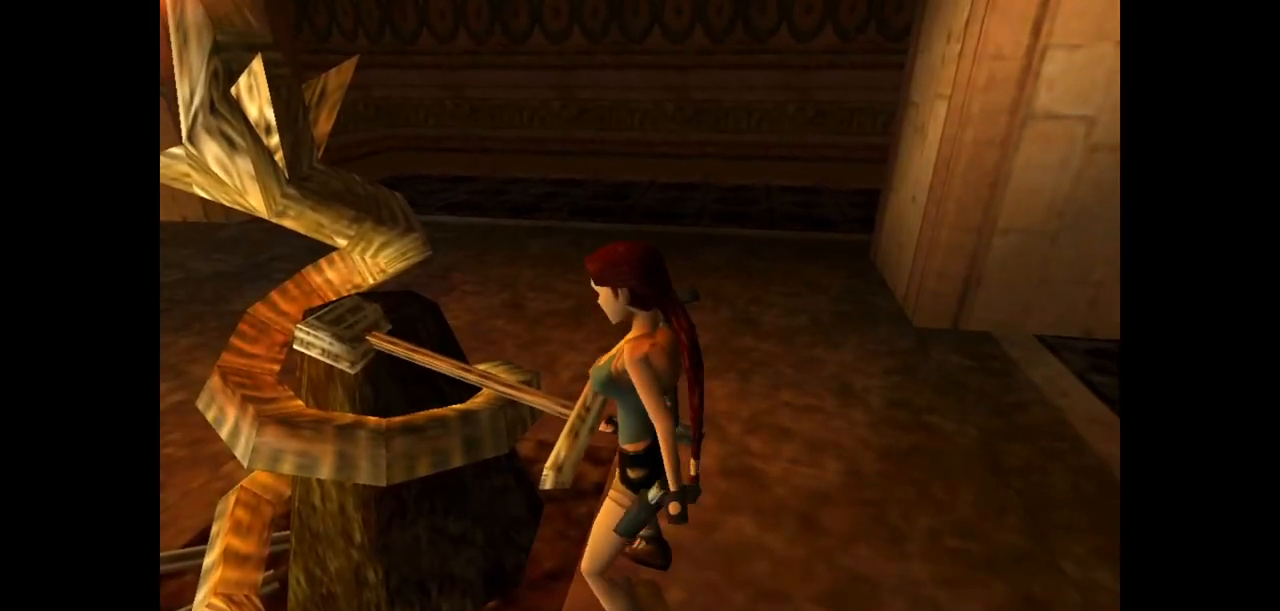
{"keys": ["left"], "events": []}
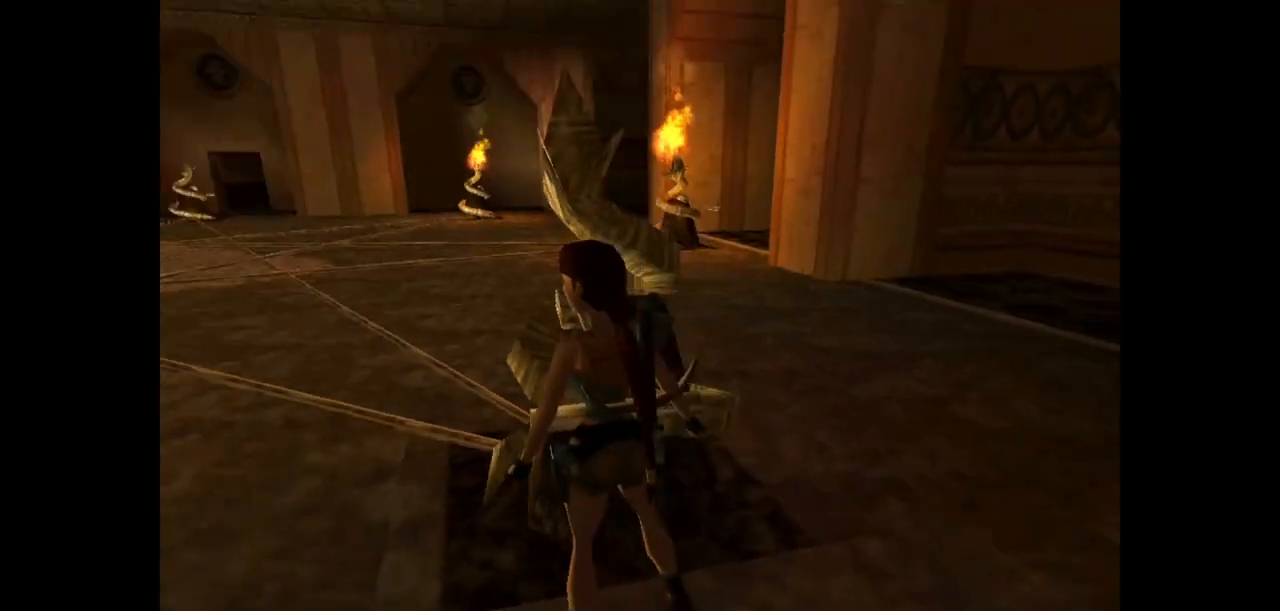
{"keys": ["left", "up"], "events": [[267, "up", "down"]]}
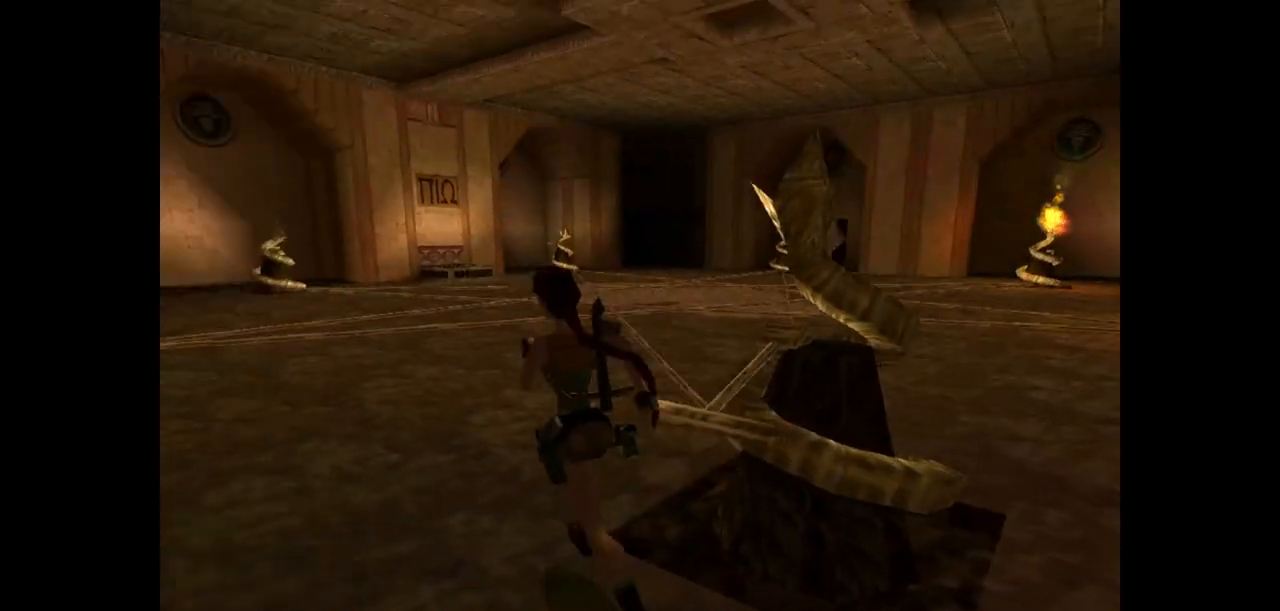
{"keys": ["dash", "up"], "events": [[83, "dash", "down"], [117, "left", "up"]]}
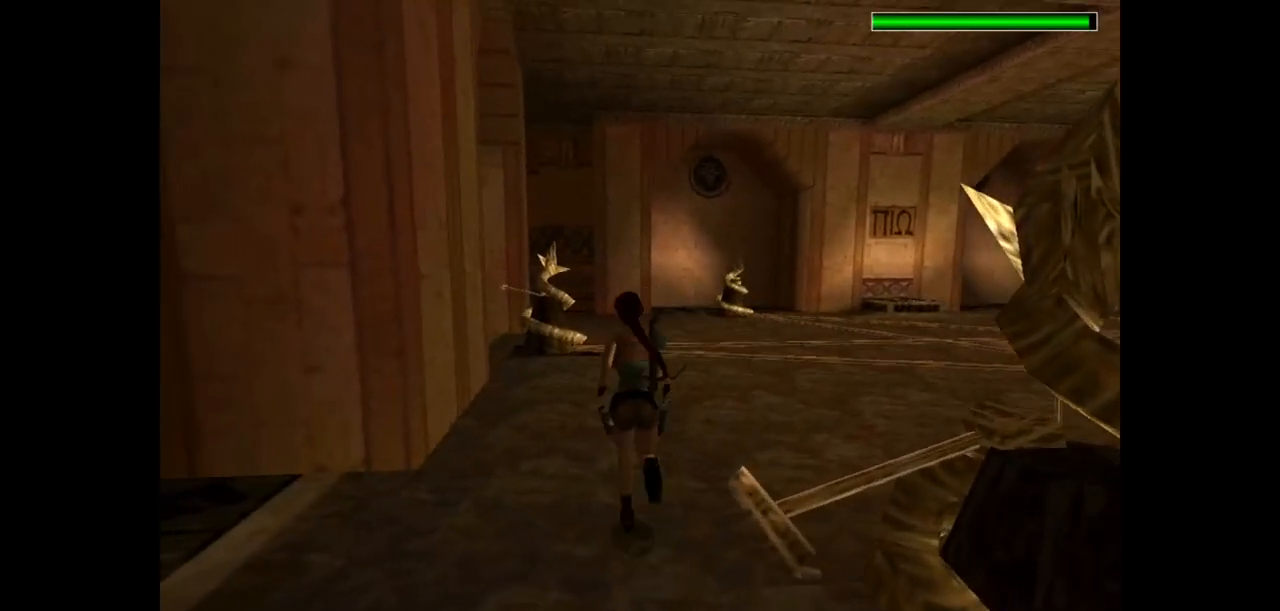
{"keys": ["dash", "left", "up"], "events": [[17, "left", "down"], [283, "left", "up"], [433, "left", "down"]]}
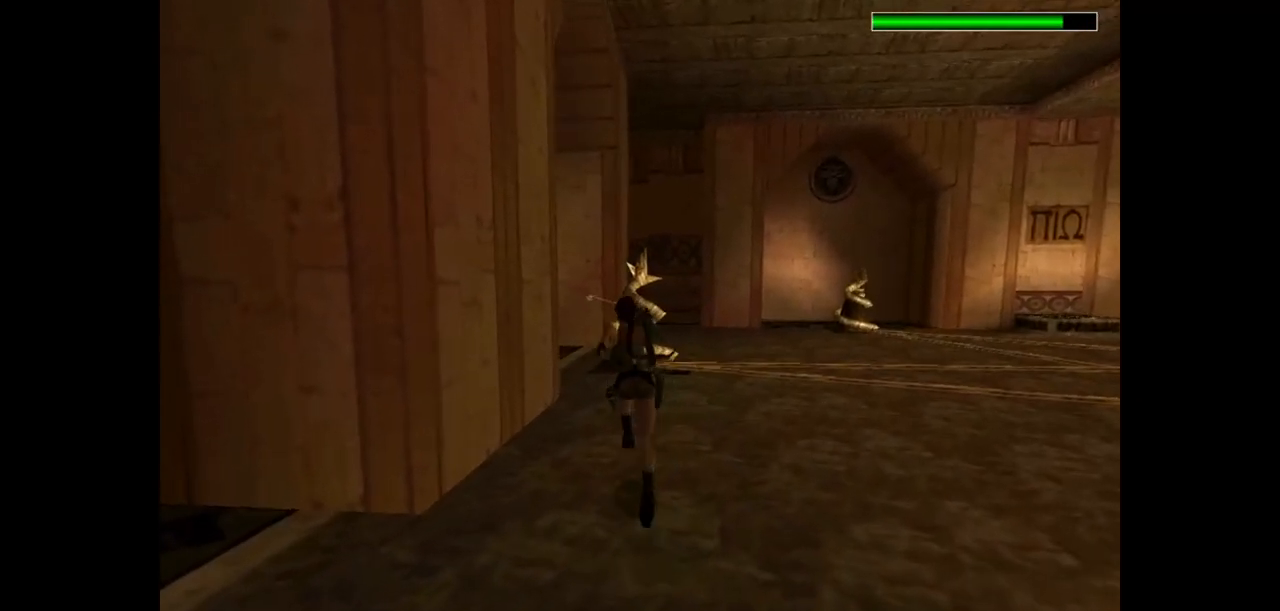
{"keys": ["dash", "up"], "events": [[100, "left", "up"], [167, "left", "down"], [433, "left", "up"]]}
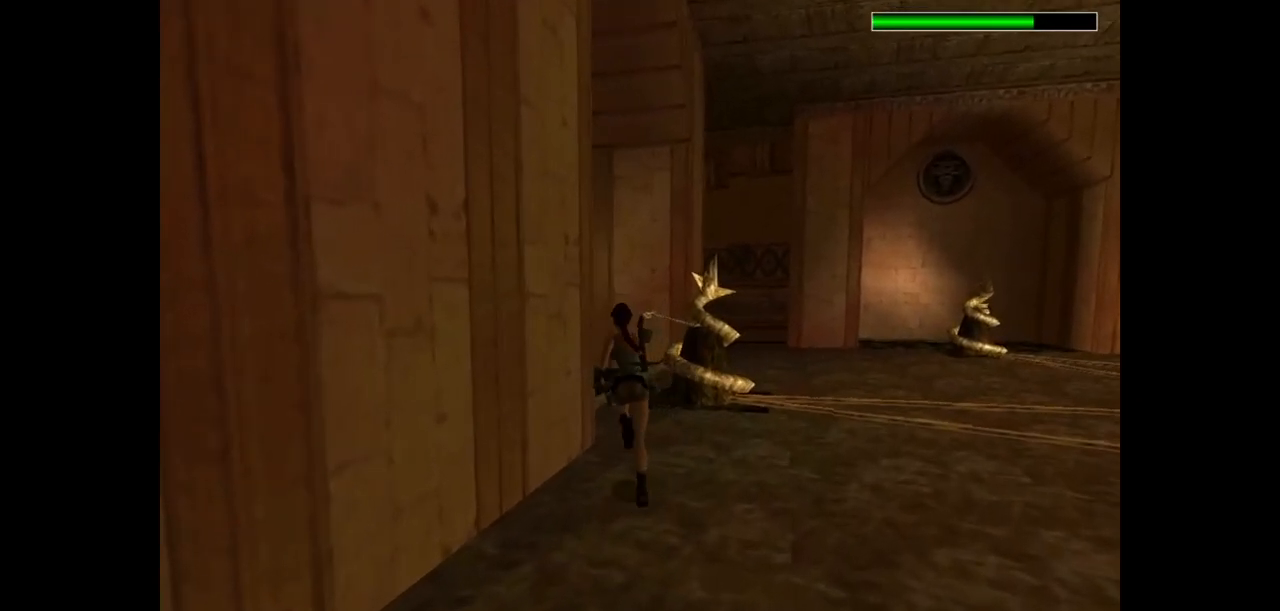
{"keys": ["up"], "events": [[150, "dash", "up"]]}
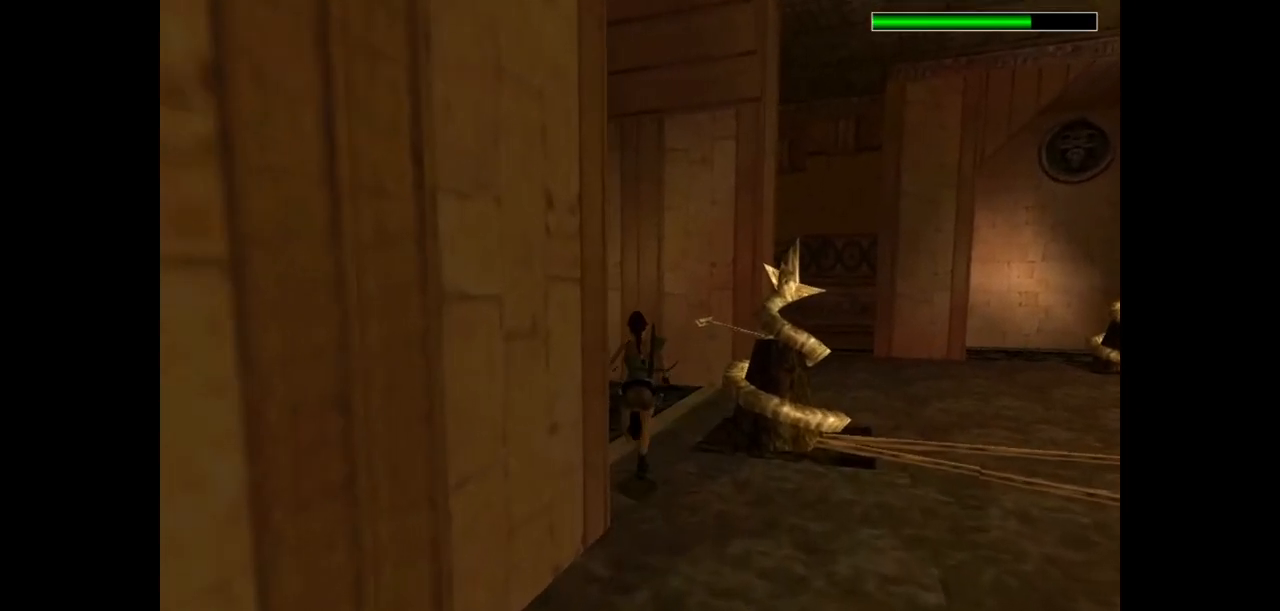
{"keys": ["right", "up"], "events": [[17, "right", "down"]]}
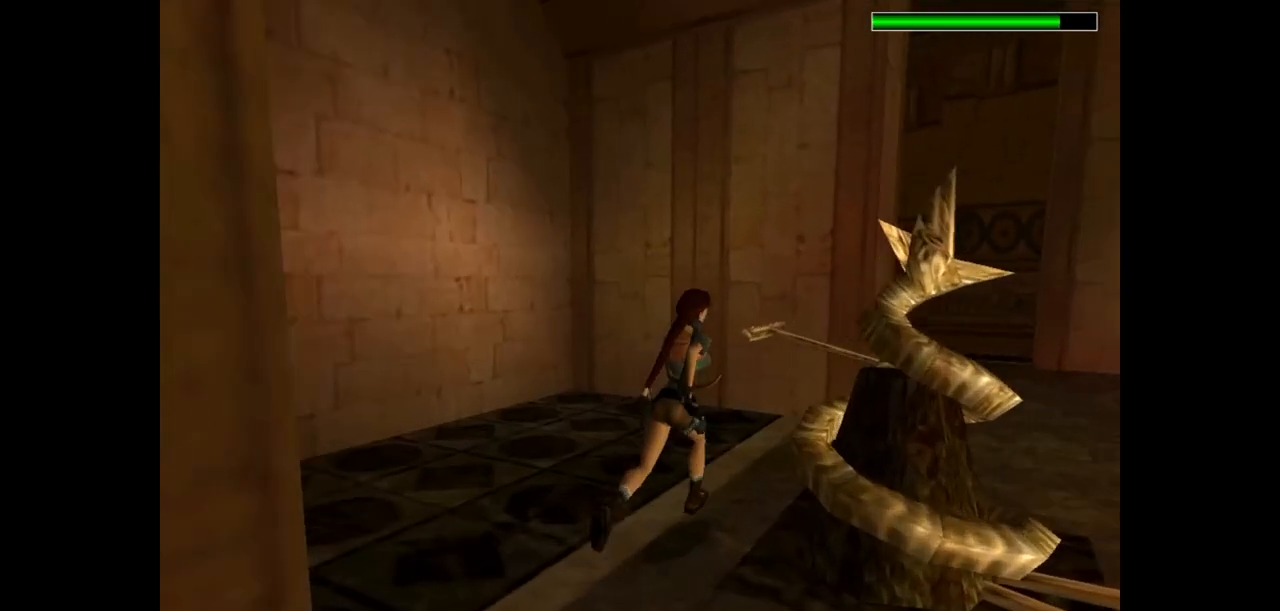
{"keys": ["action", "right"], "events": [[17, "up", "up"], [233, "action", "down"]]}
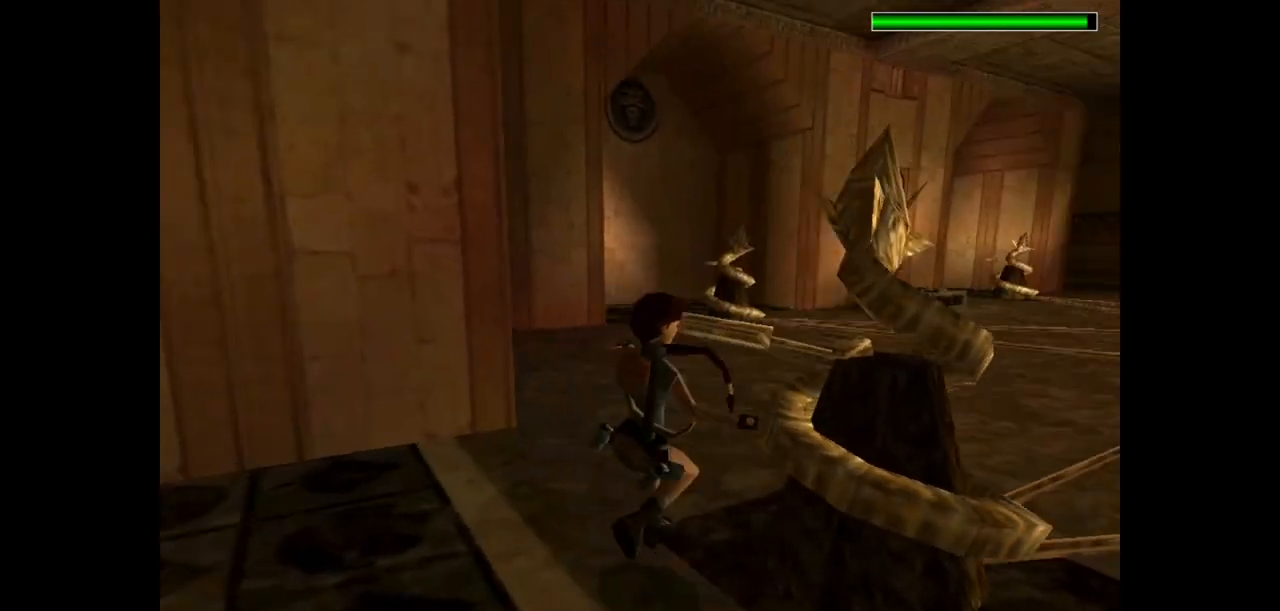
{"keys": ["action"], "events": [[100, "right", "up"]]}
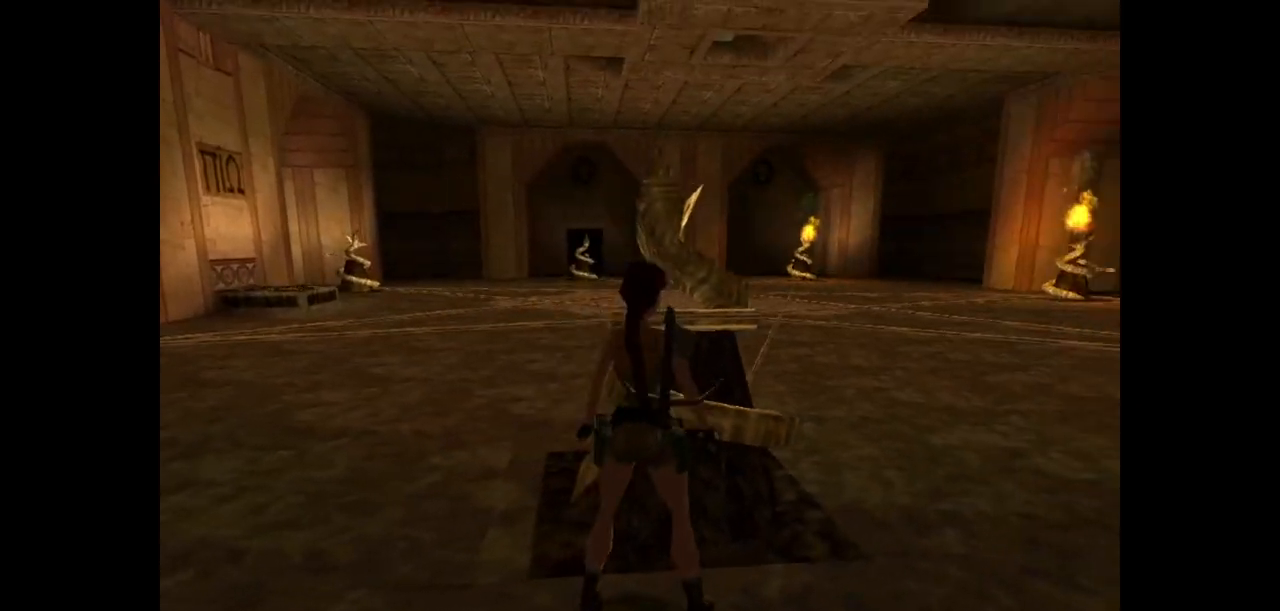
{"keys": ["action"], "events": []}
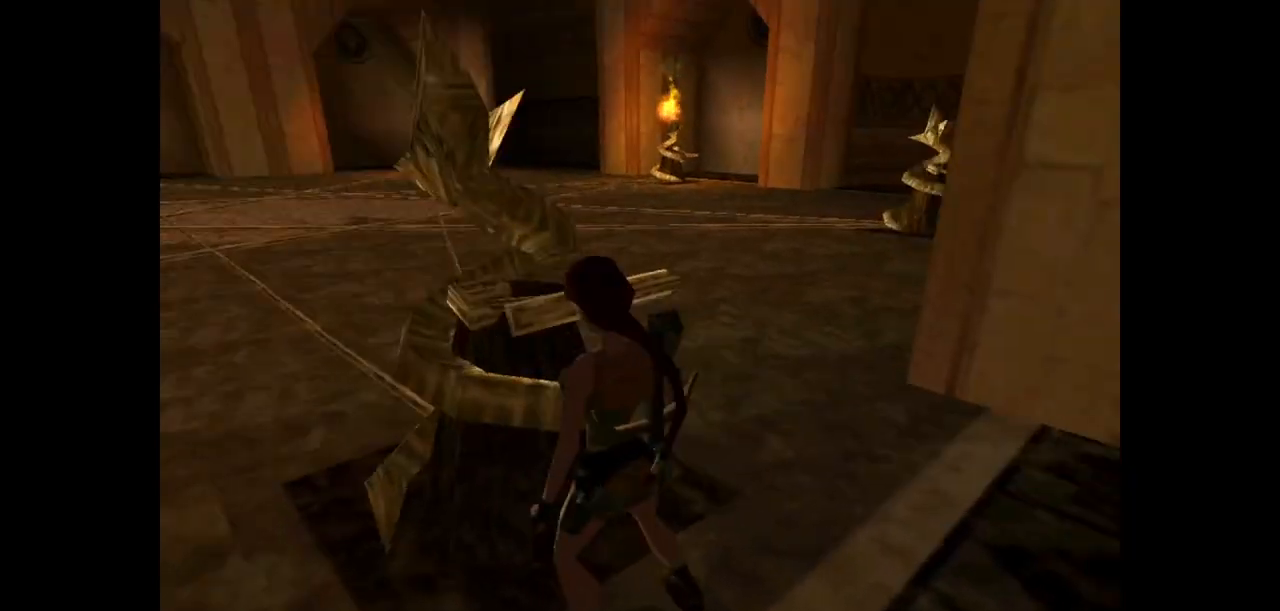
{"keys": ["action"], "events": []}
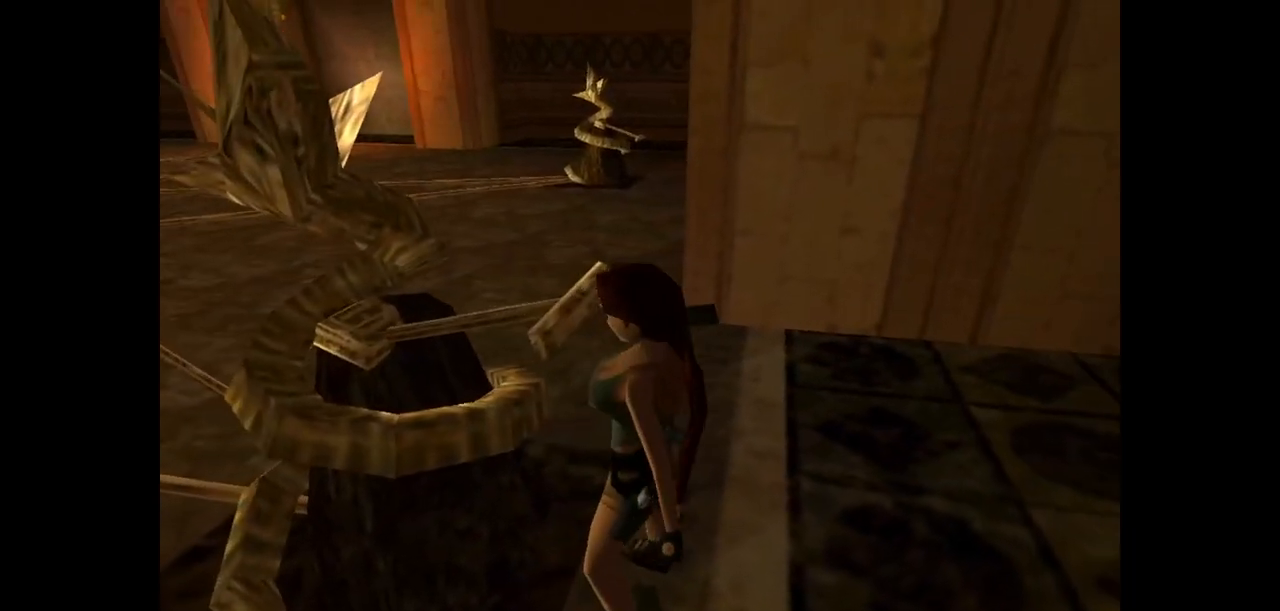
{"keys": ["left", "up"], "events": [[333, "action", "up"], [333, "left", "down"], [333, "up", "down"]]}
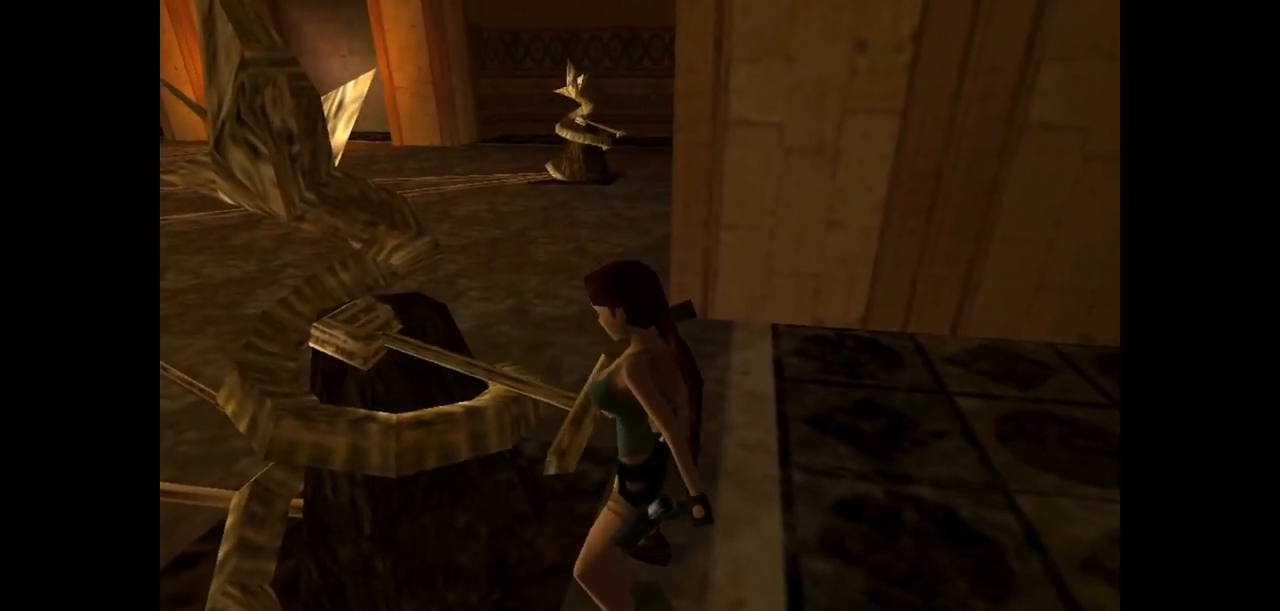
{"keys": ["left", "up"], "events": []}
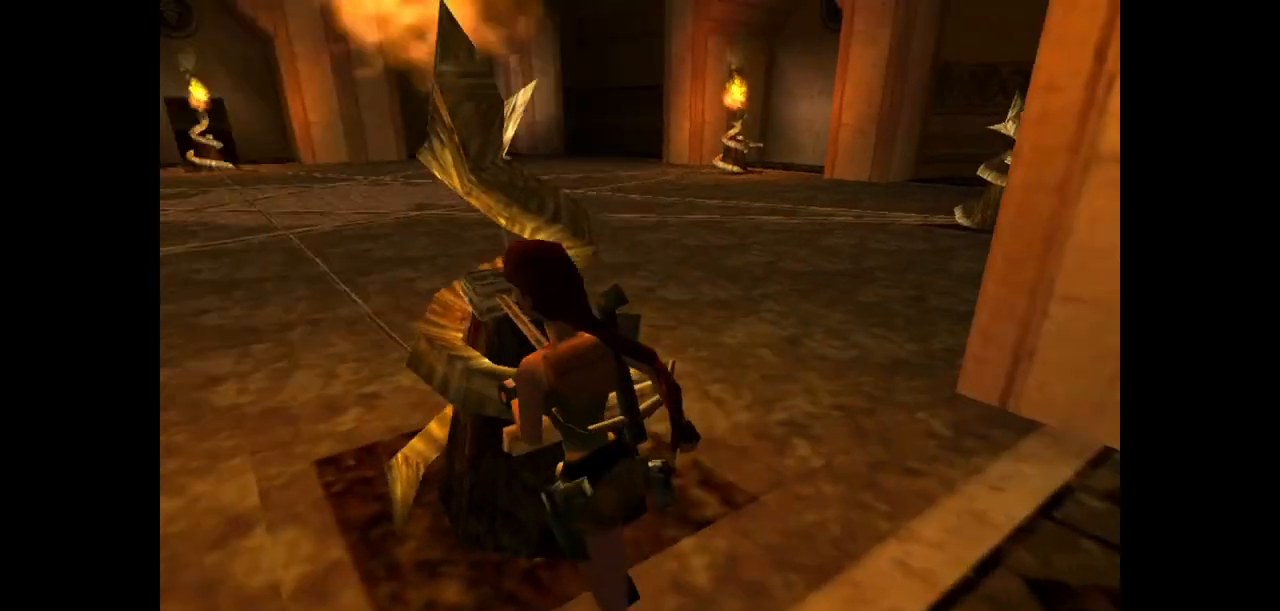
{"keys": ["dash", "up"], "events": [[350, "dash", "down"], [467, "left", "up"]]}
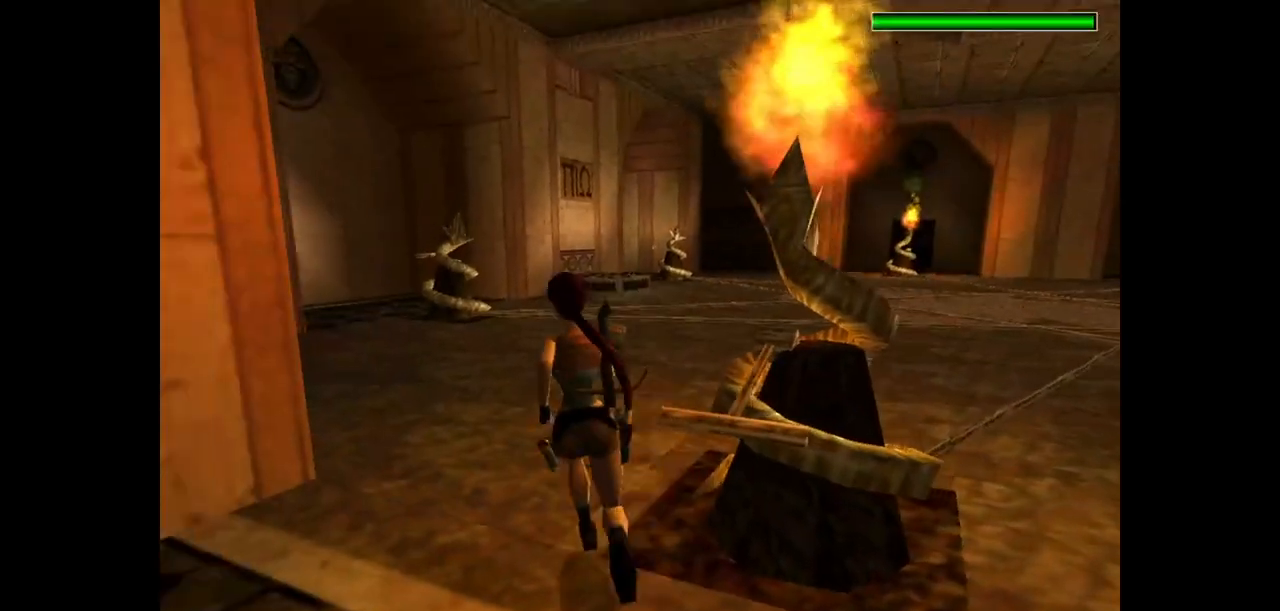
{"keys": ["dash", "left", "up"], "events": [[100, "left", "down"]]}
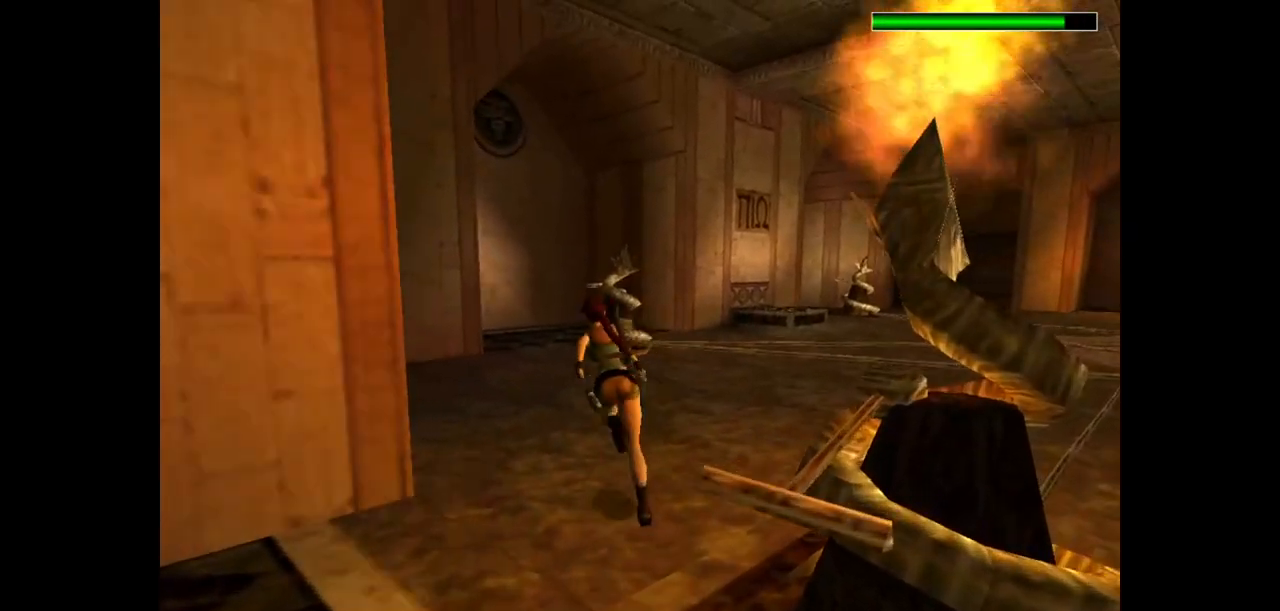
{"keys": ["dash", "up"], "events": [[67, "left", "up"]]}
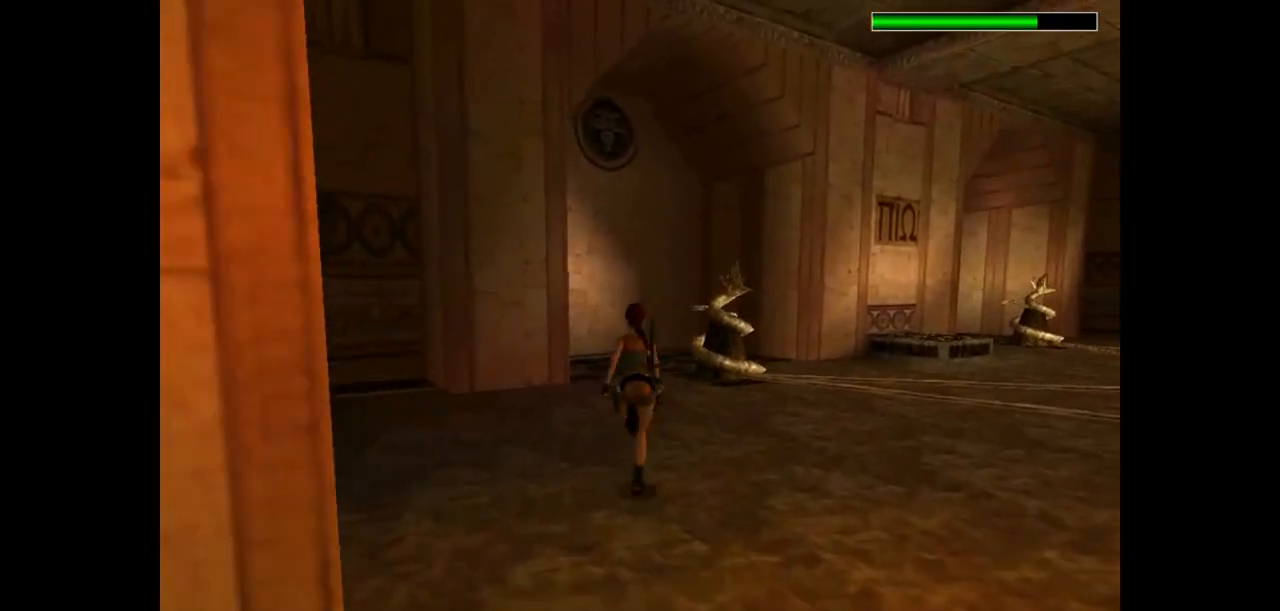
{"keys": ["dash", "up"], "events": [[283, "right", "down"], [483, "right", "up"]]}
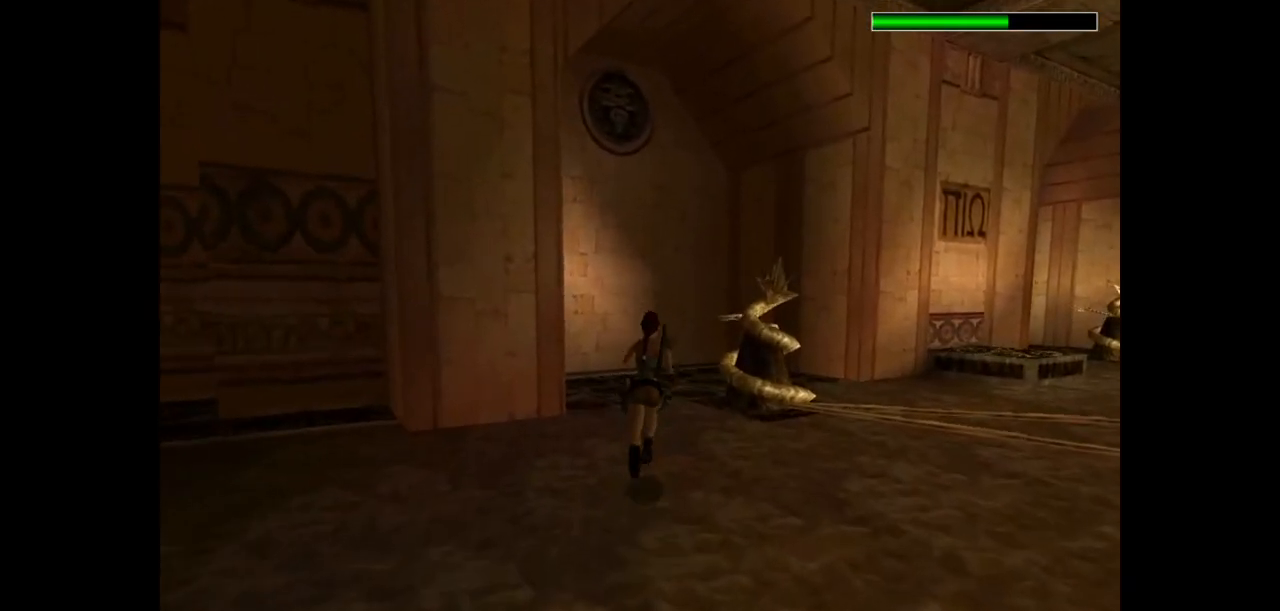
{"keys": ["up"], "events": [[267, "dash", "up"]]}
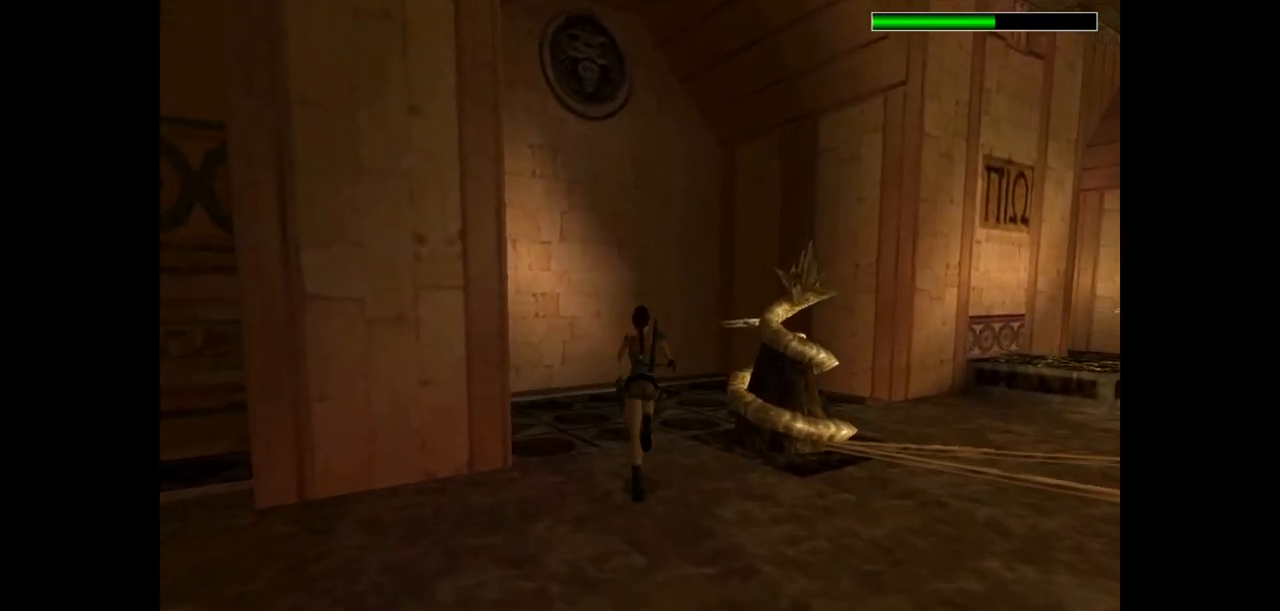
{"keys": ["right", "up"], "events": [[100, "right", "down"]]}
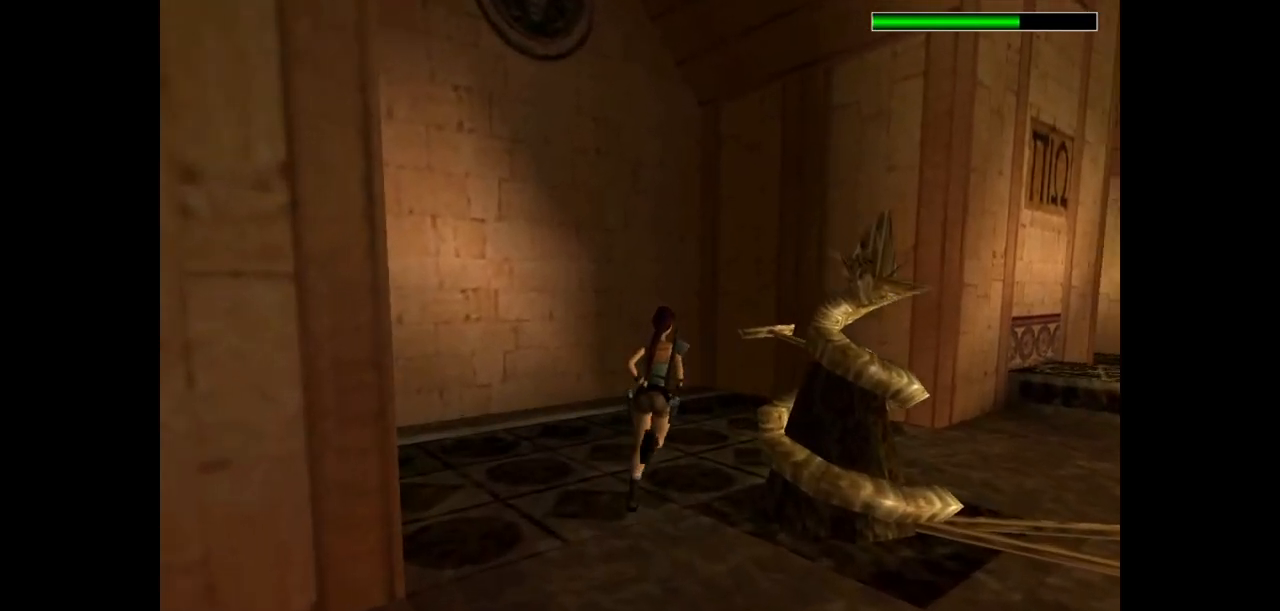
{"keys": ["right"], "events": [[417, "up", "up"]]}
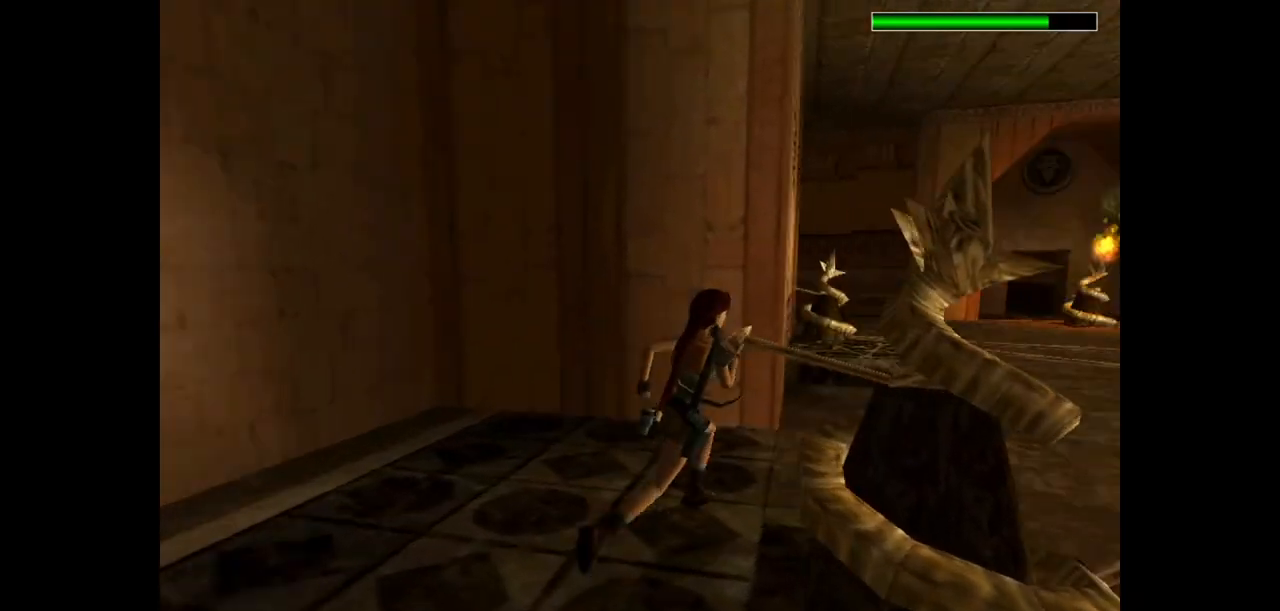
{"keys": ["action"], "events": [[117, "action", "down"], [367, "right", "up"]]}